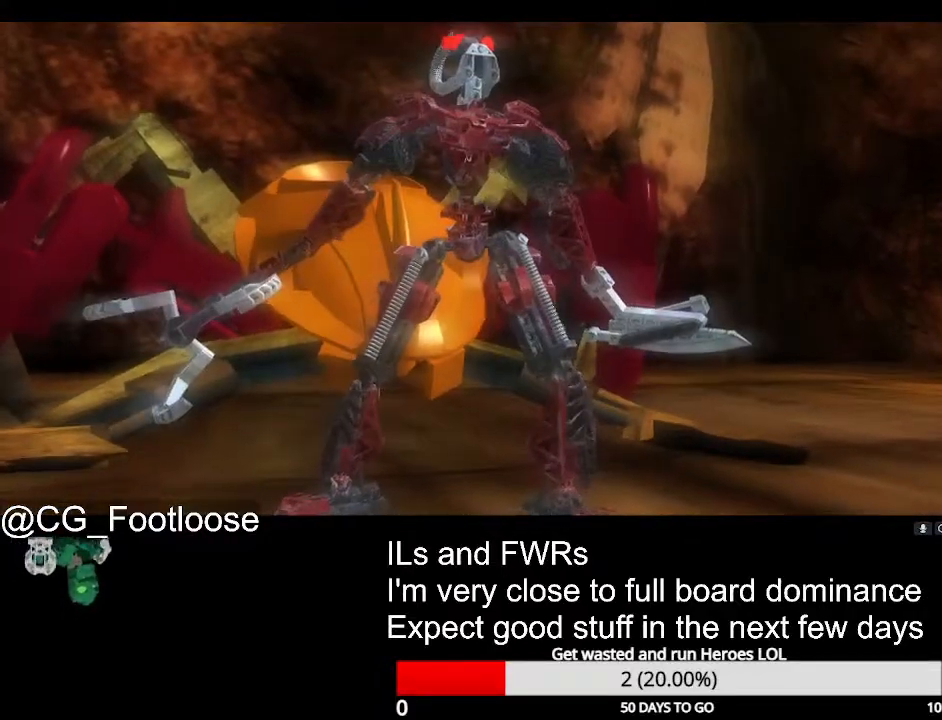
Gameplay with keyboard and mouse; each line is a JSON object with the keys and mouse buttons held at the frame after it. "events" lists presses ("down") and releases ("up") of "1", "a", "d", "down", "escape", "left", "q", "return", "right", "s", "space", "up", "w", "mouse_left", "mouse_wheel_up" and "mouse_wheel_down" between this image and that frame as [ms after this image, input, new state], when the widget could be followed in between. "mouse_left", "mouse_wheel_up", "mouse_wheel_down" = the "left", "wheel_up", "wheel_down" buttons of the "mouse" list. No other keys are recorded. Not read: mouse_move.
{"keys": ["w"], "mouse": [], "events": []}
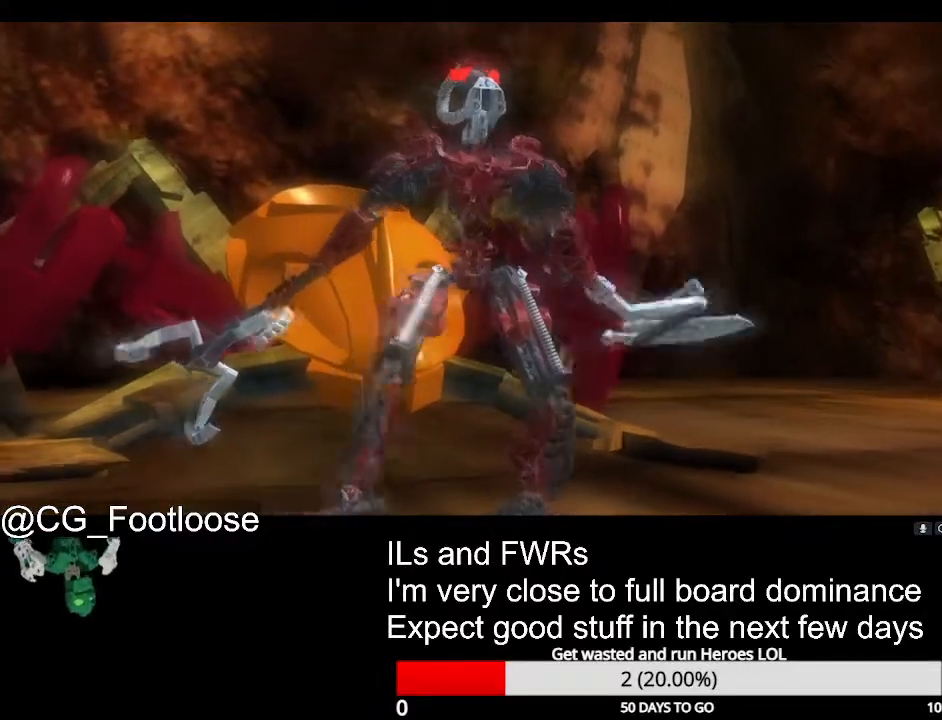
{"keys": ["w"], "mouse": [], "events": []}
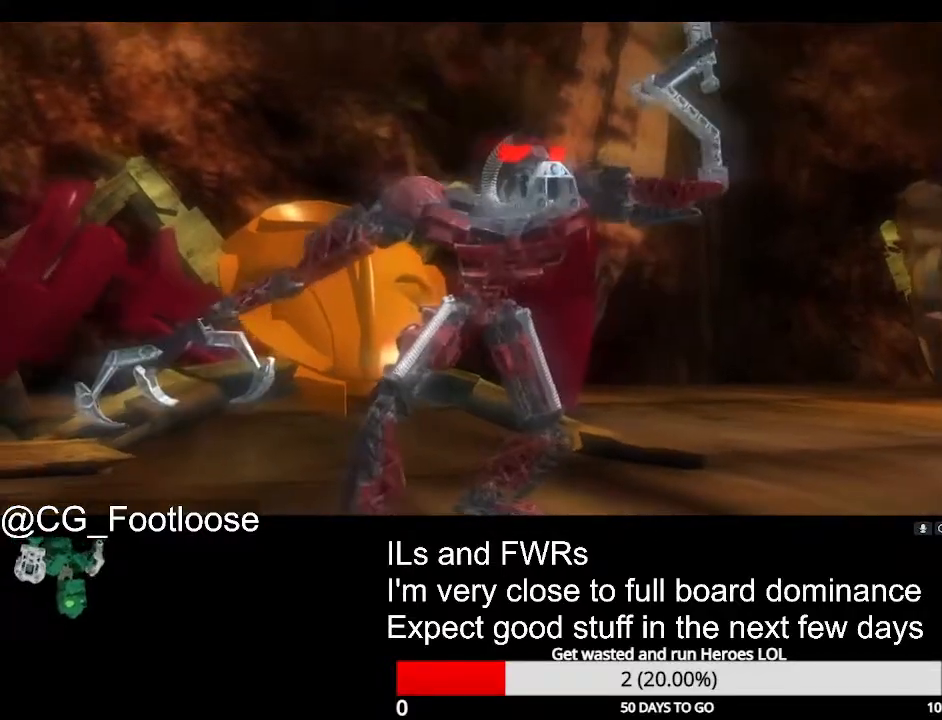
{"keys": ["w"], "mouse": [], "events": []}
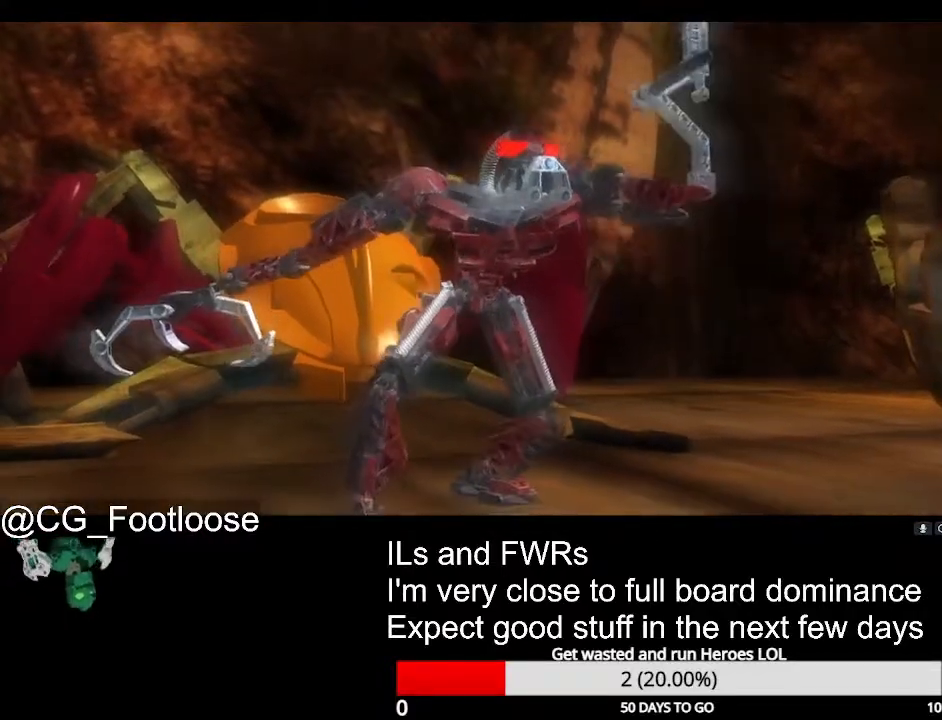
{"keys": ["w"], "mouse": [], "events": []}
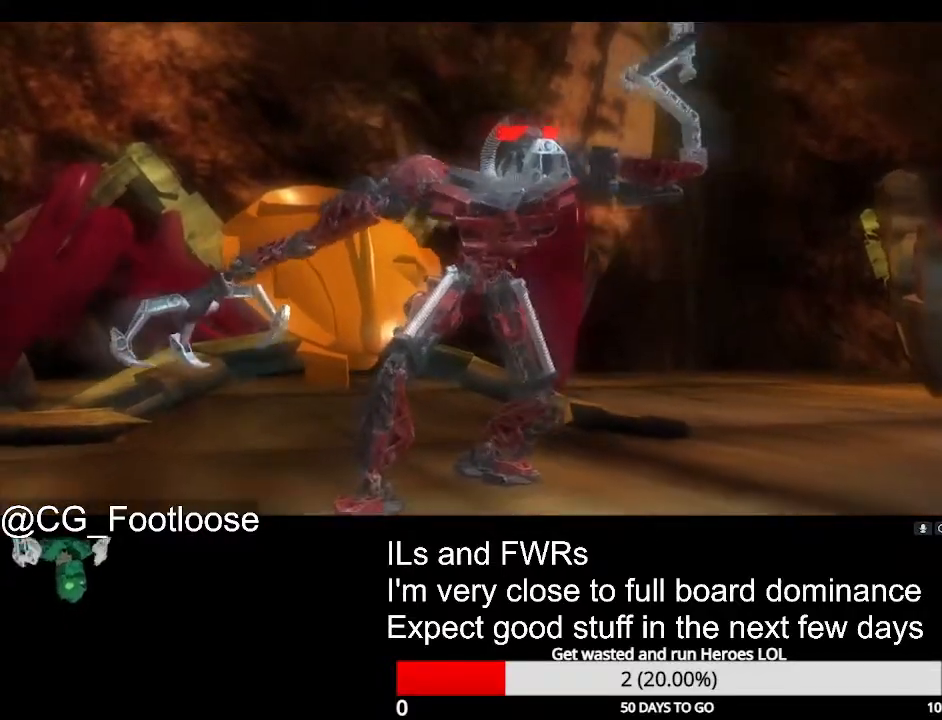
{"keys": ["w"], "mouse": [], "events": []}
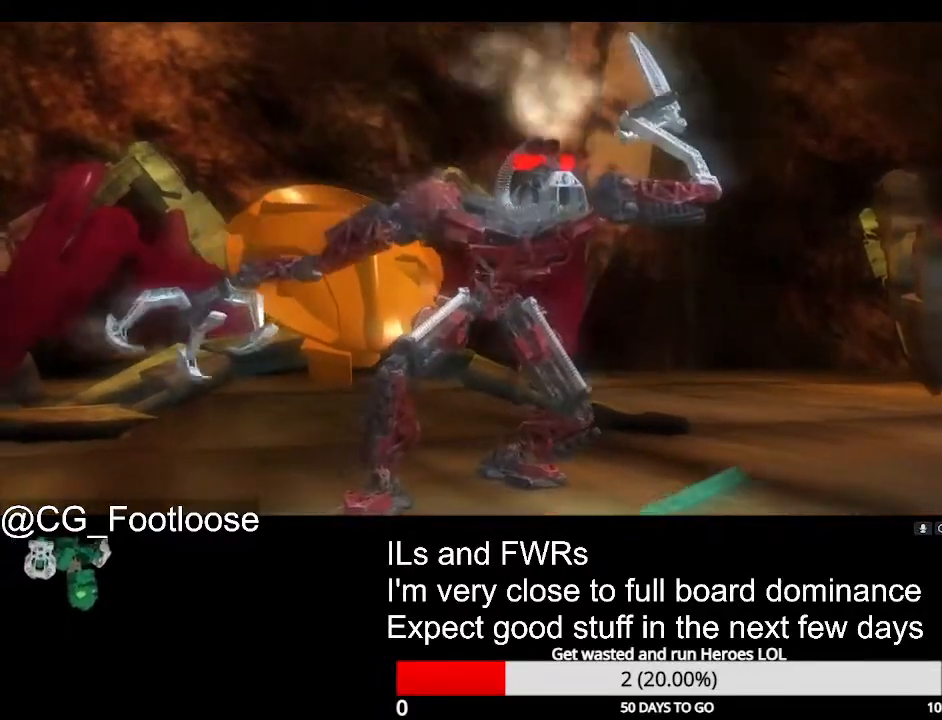
{"keys": ["w"], "mouse": [], "events": []}
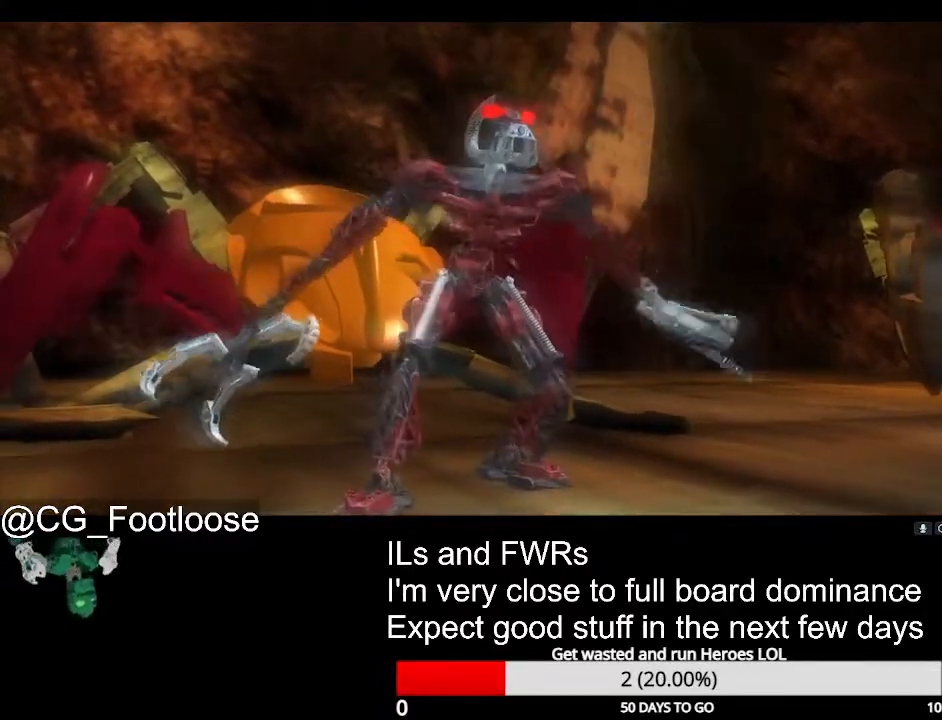
{"keys": ["w"], "mouse": [], "events": []}
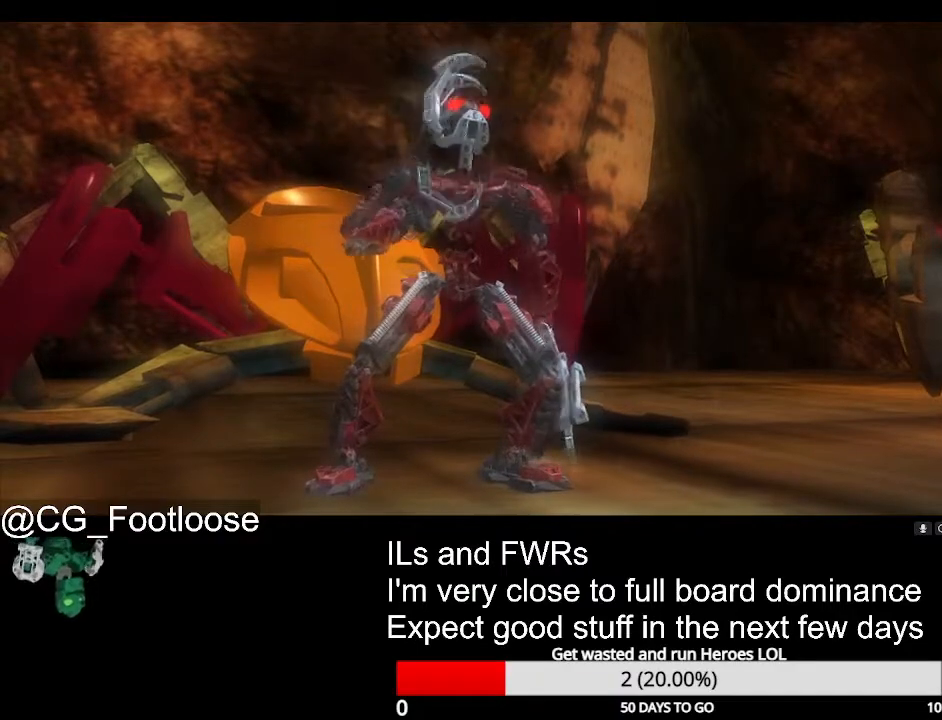
{"keys": ["w"], "mouse": [], "events": []}
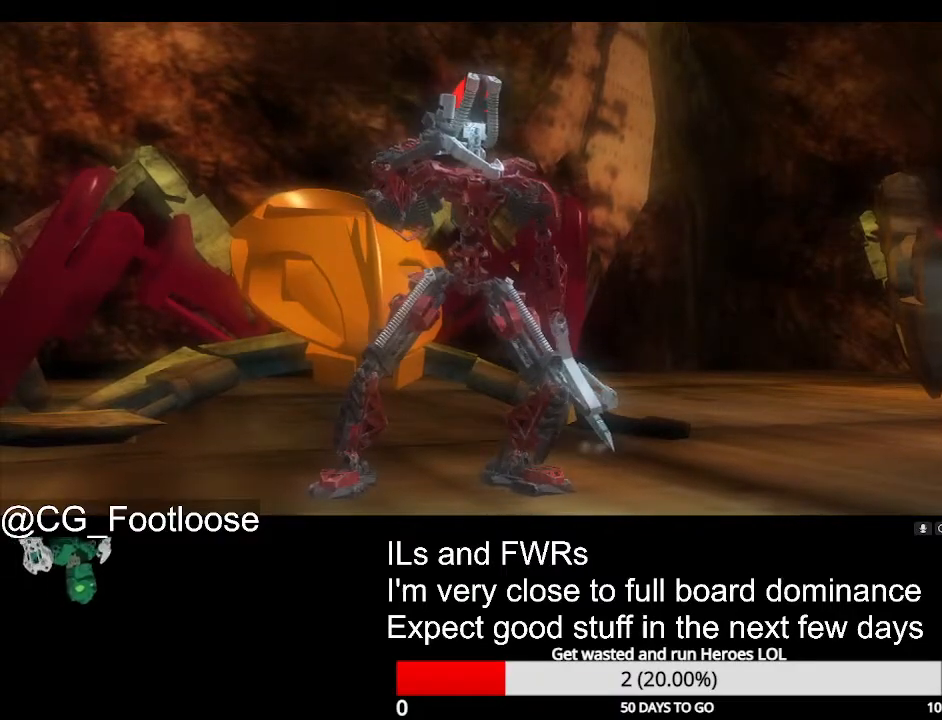
{"keys": ["a", "w"], "mouse": [], "events": [[500, "a", "down"]]}
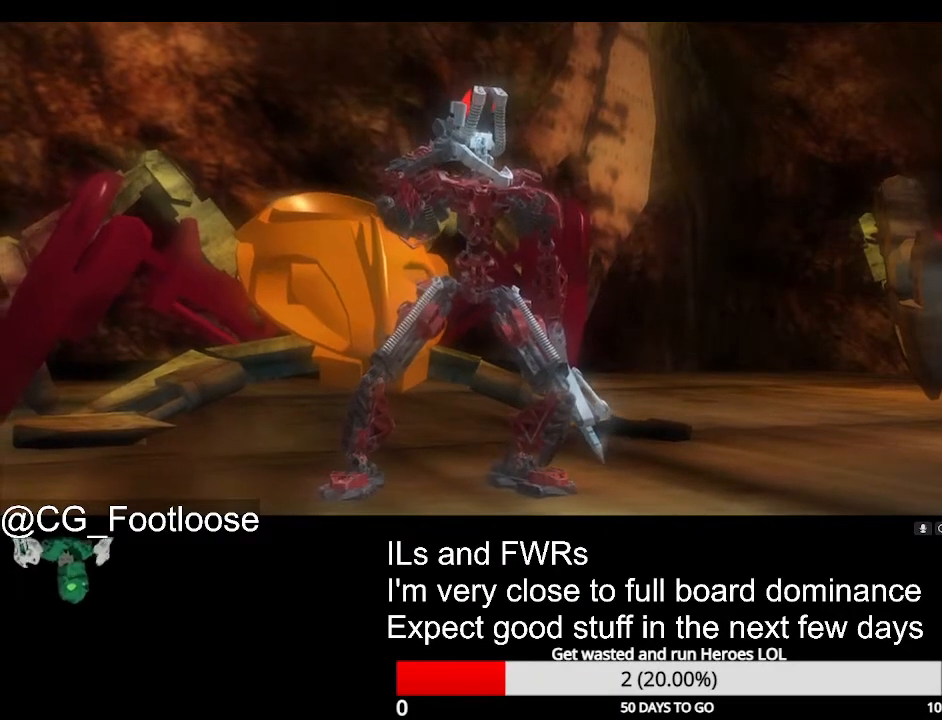
{"keys": ["a", "w"], "mouse": [], "events": []}
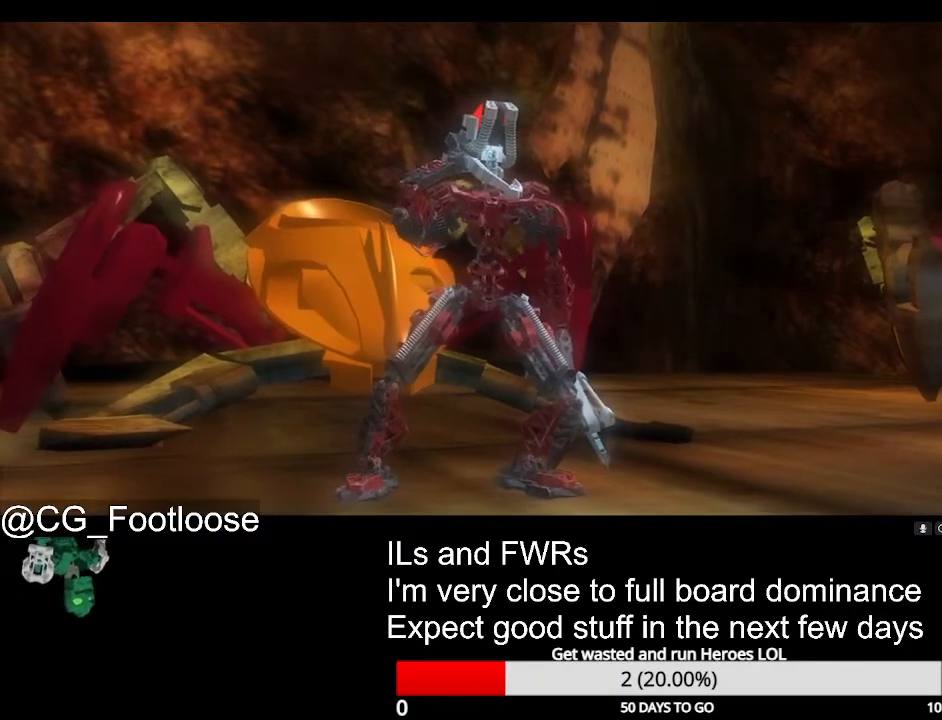
{"keys": ["a", "w"], "mouse": [], "events": []}
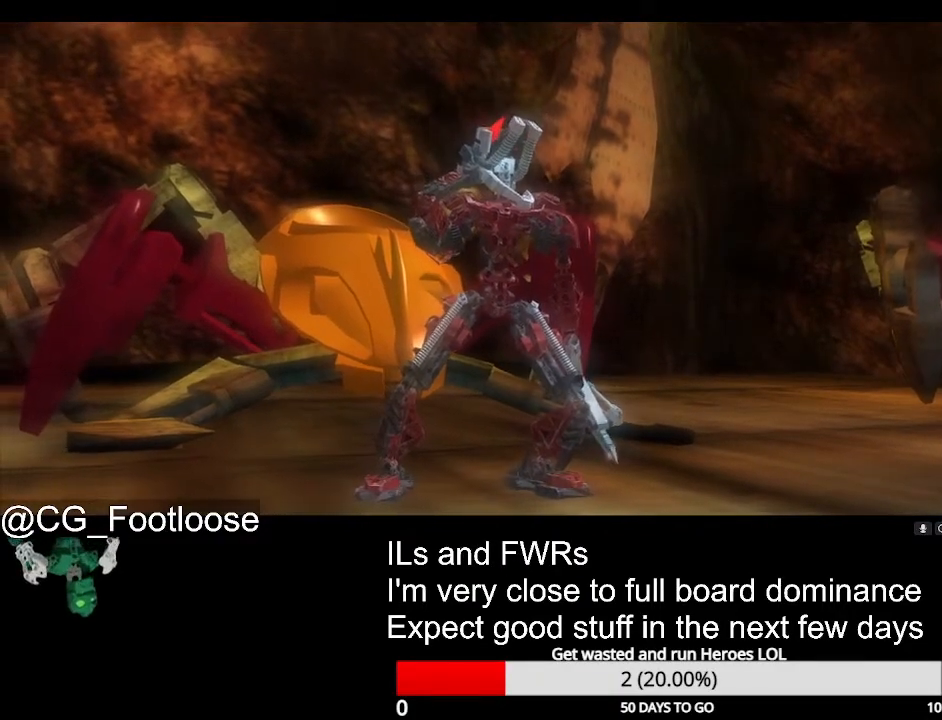
{"keys": ["a", "w"], "mouse": [], "events": []}
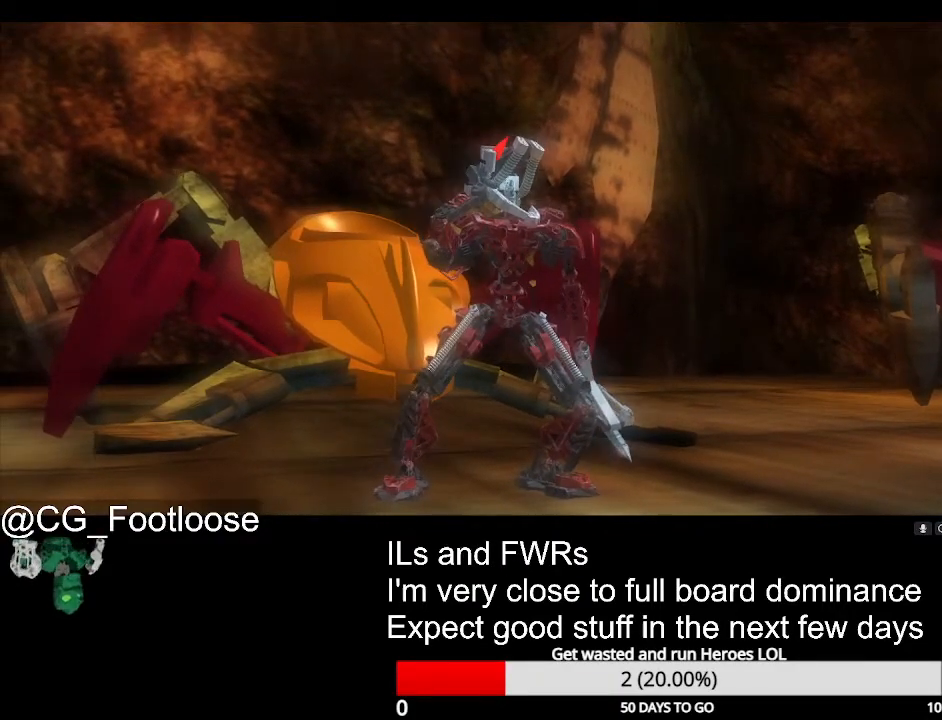
{"keys": ["a", "w"], "mouse": [], "events": []}
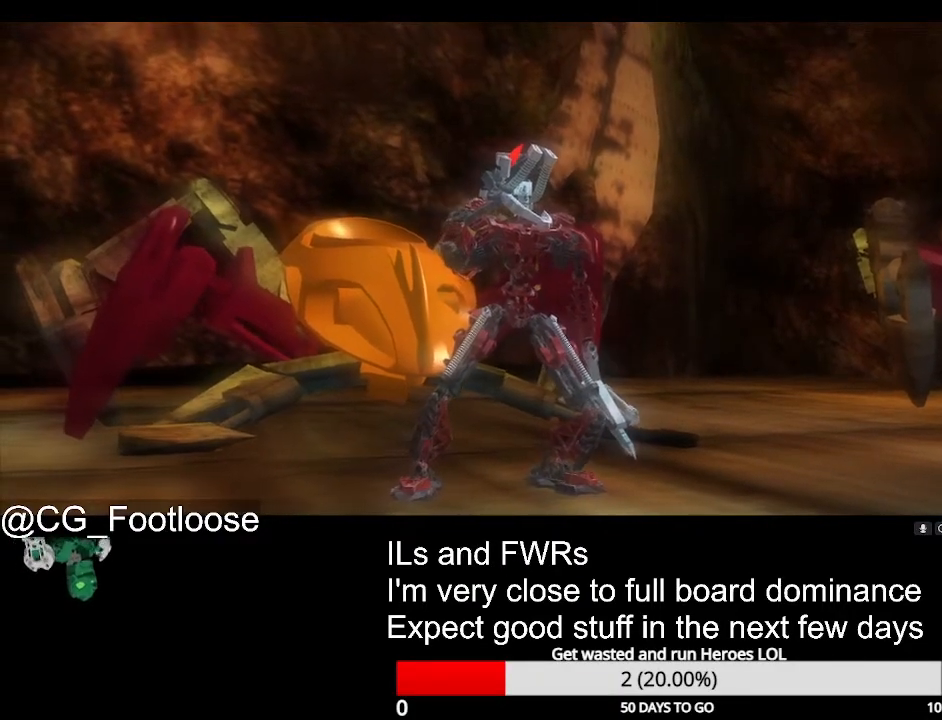
{"keys": ["a", "w"], "mouse": [], "events": []}
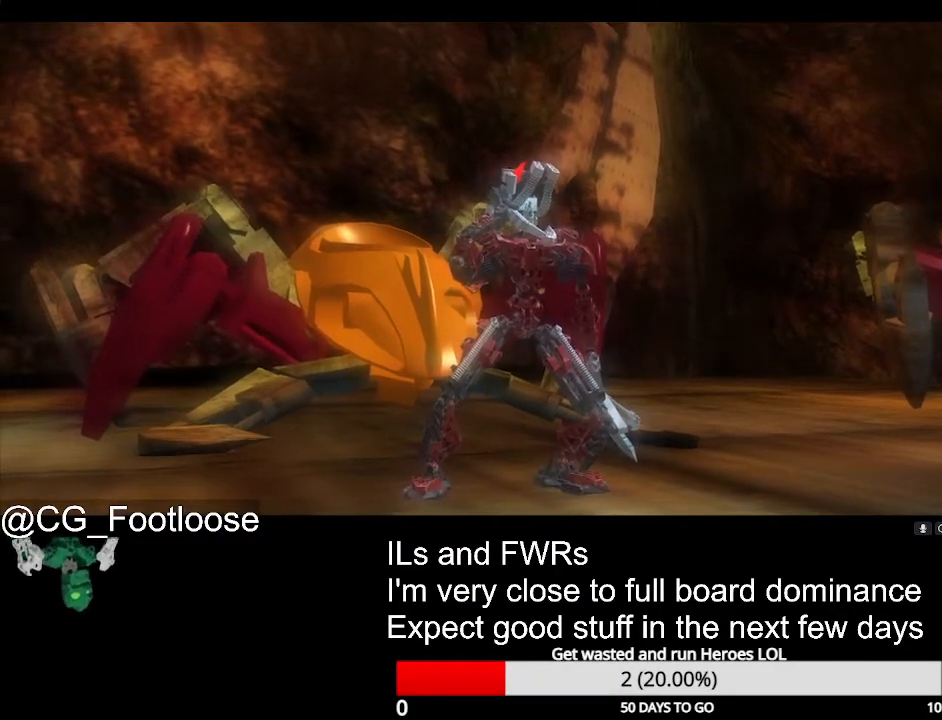
{"keys": ["a", "w"], "mouse": [], "events": []}
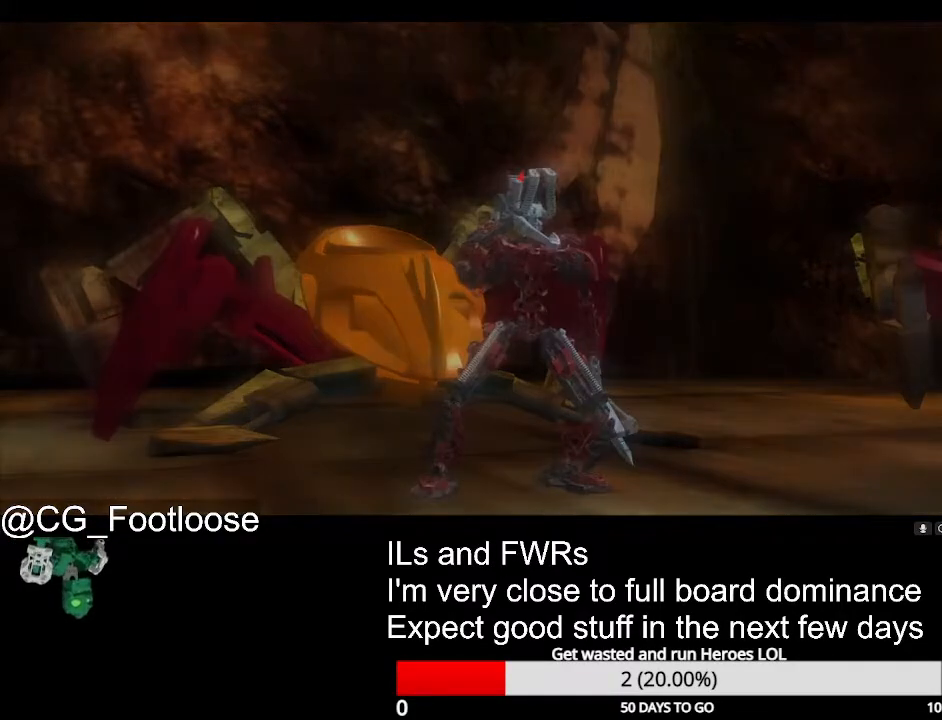
{"keys": ["a", "w"], "mouse": [], "events": []}
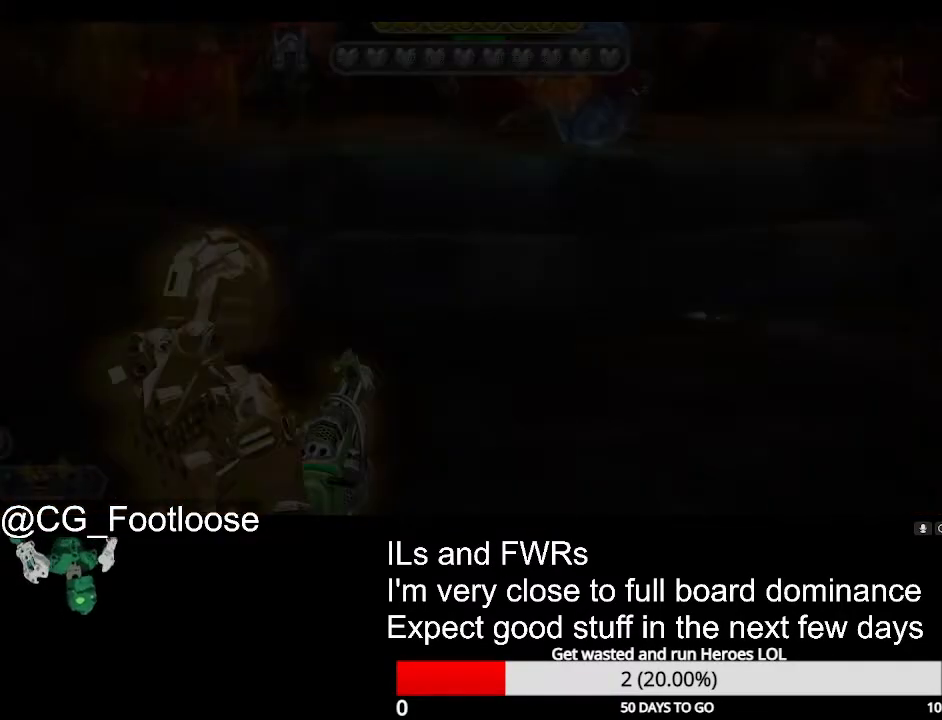
{"keys": ["d", "w"], "mouse": [], "events": [[433, "d", "down"], [483, "a", "up"]]}
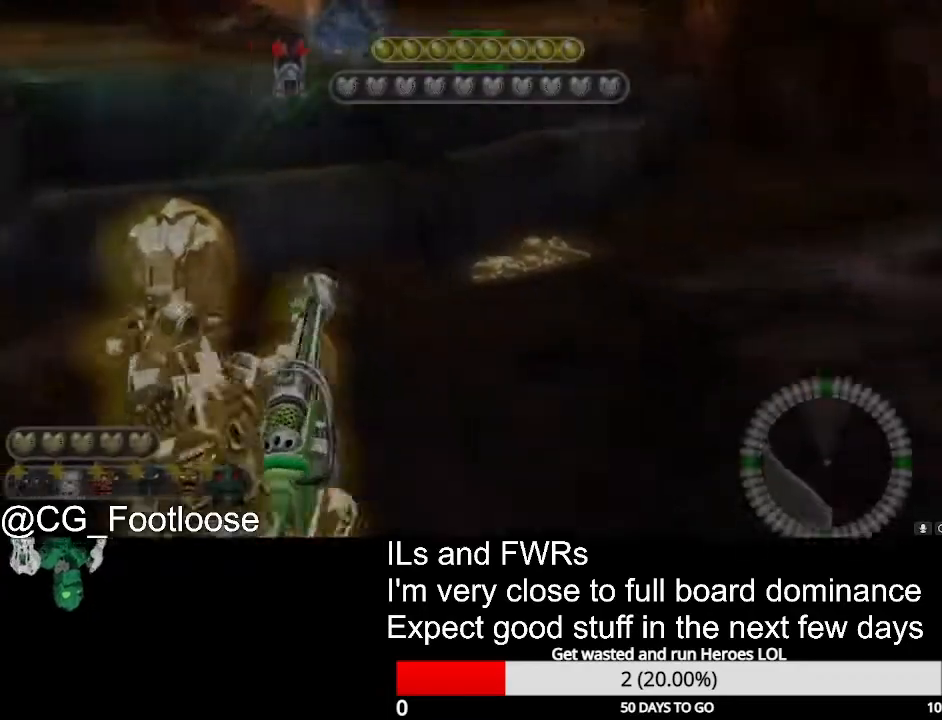
{"keys": ["d", "w"], "mouse": [], "events": []}
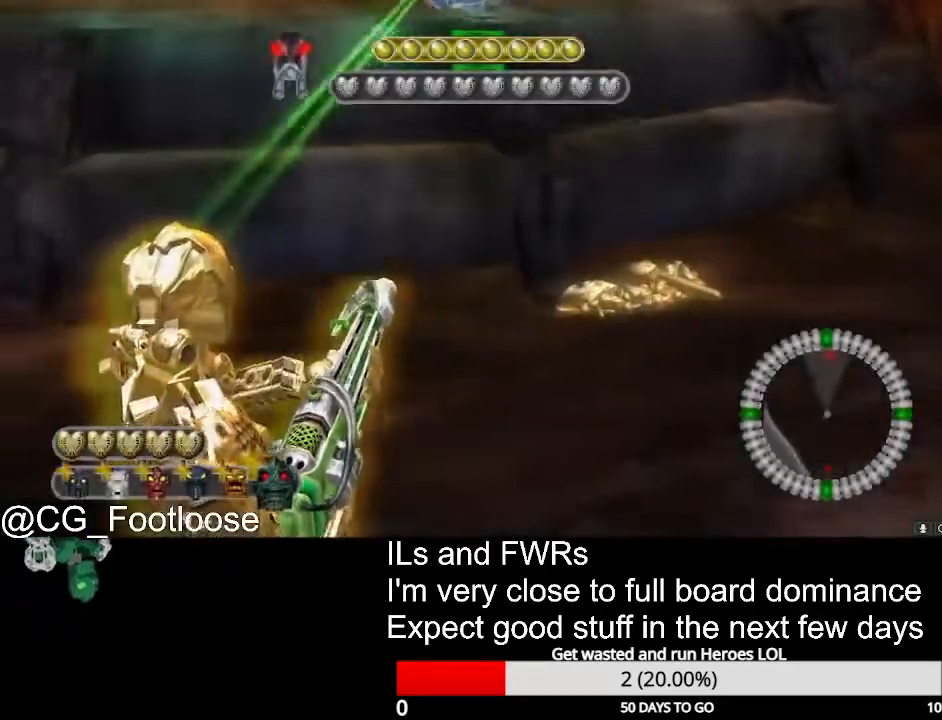
{"keys": ["d", "w"], "mouse": [], "events": [[333, "space", "down"], [417, "space", "up"]]}
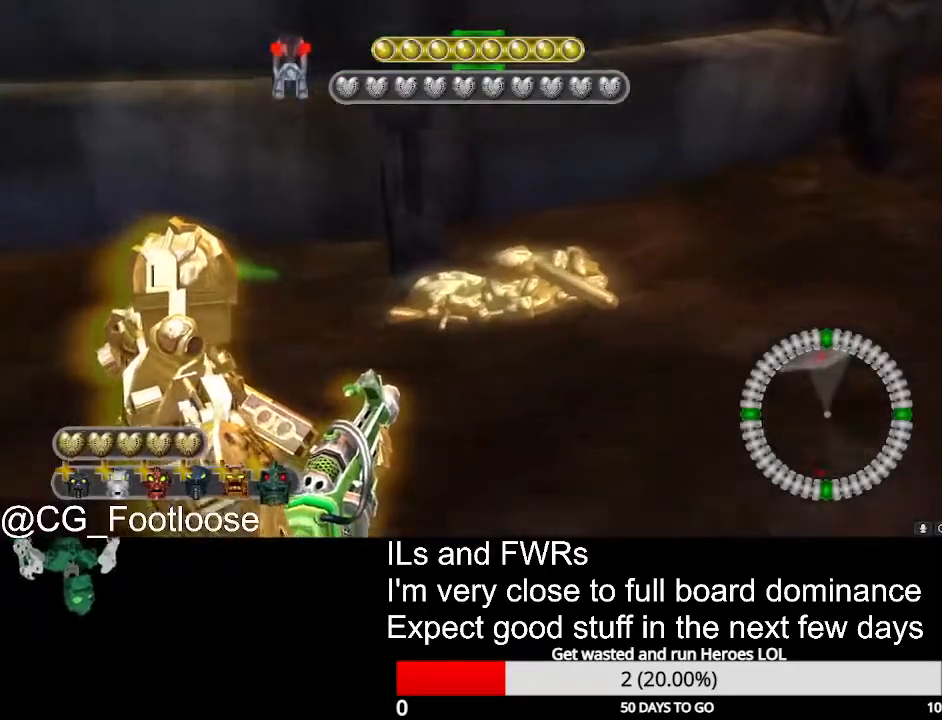
{"keys": ["a"], "mouse": [], "events": [[67, "d", "up"], [67, "space", "down"], [117, "space", "up"], [200, "space", "down"], [350, "w", "up"], [400, "space", "up"], [433, "a", "down"]]}
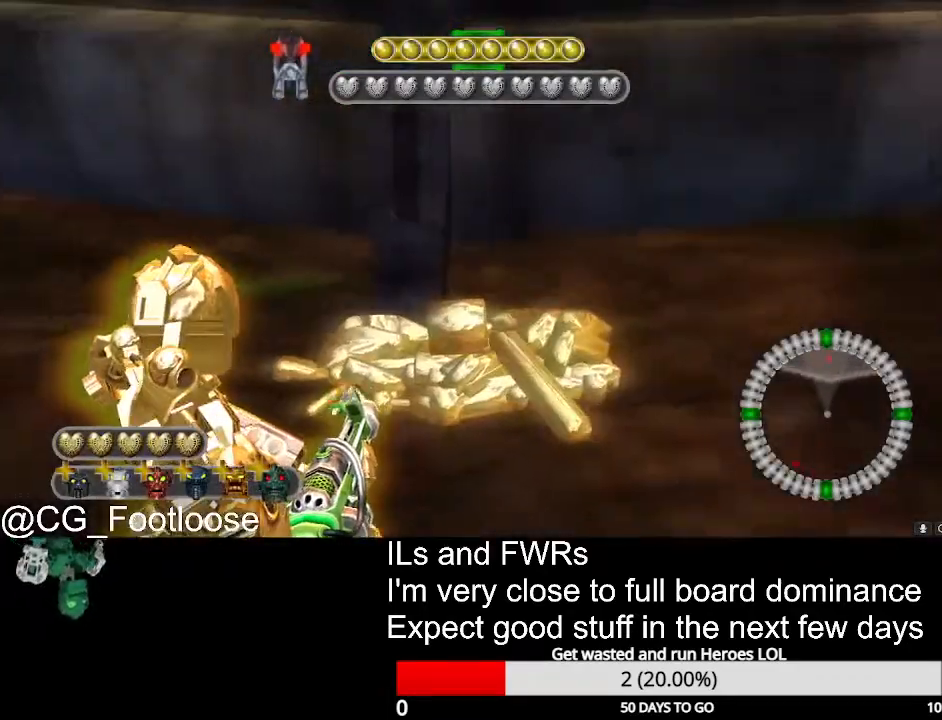
{"keys": [], "mouse": [], "events": [[83, "a", "up"], [267, "d", "down"], [417, "d", "up"]]}
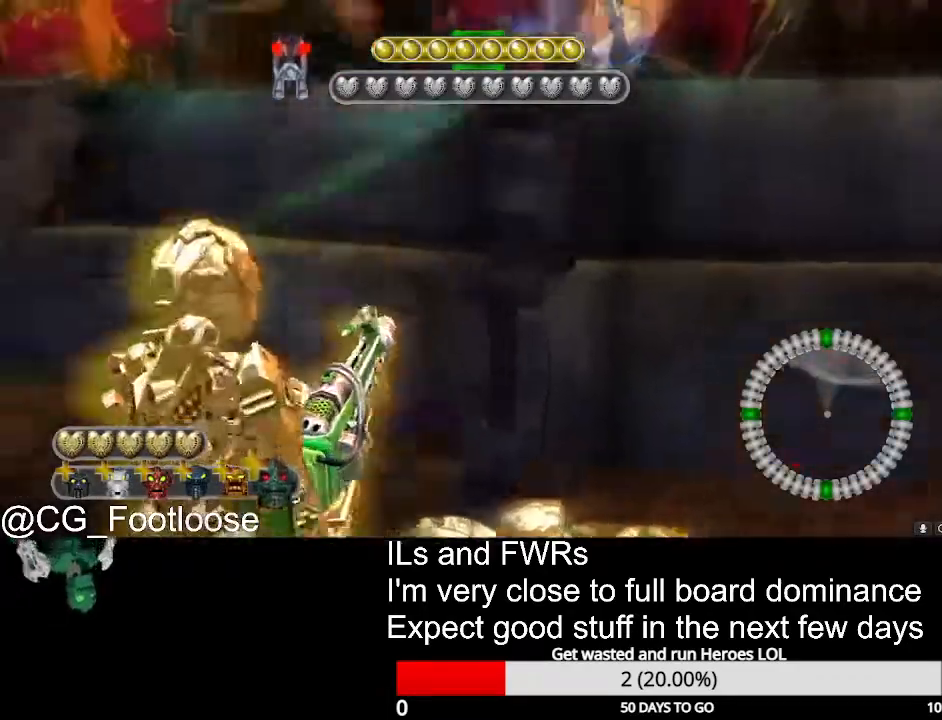
{"keys": [], "mouse": [], "events": [[233, "d", "down"], [333, "d", "up"], [383, "mouse_wheel_down", "down"], [417, "mouse_wheel_down", "up"]]}
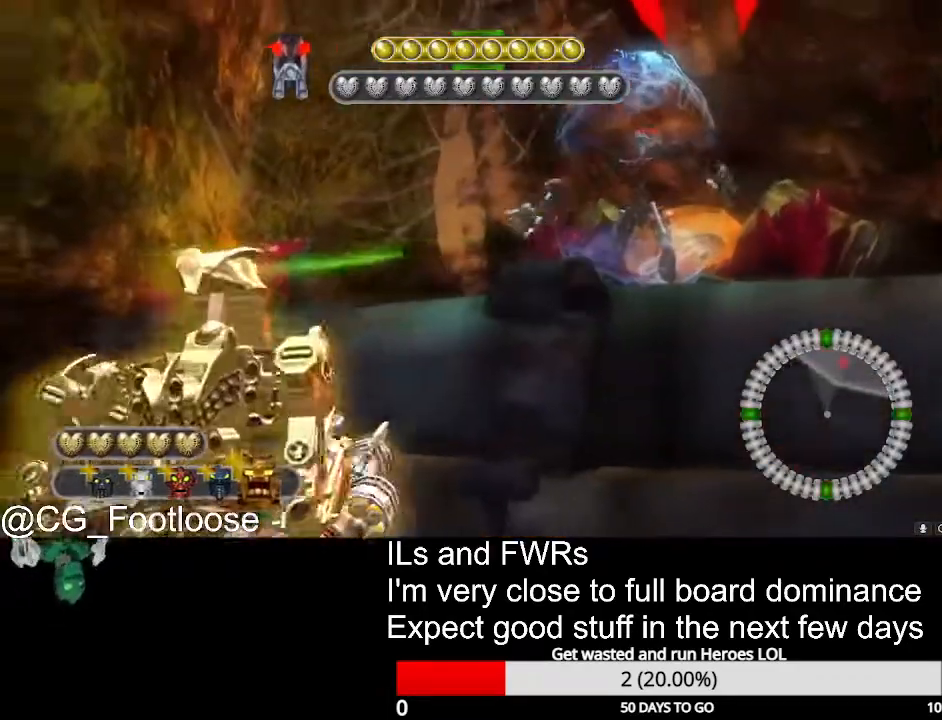
{"keys": ["a"], "mouse": [], "events": [[17, "a", "down"], [117, "a", "up"], [200, "mouse_wheel_down", "down"], [250, "mouse_wheel_down", "up"], [433, "a", "down"]]}
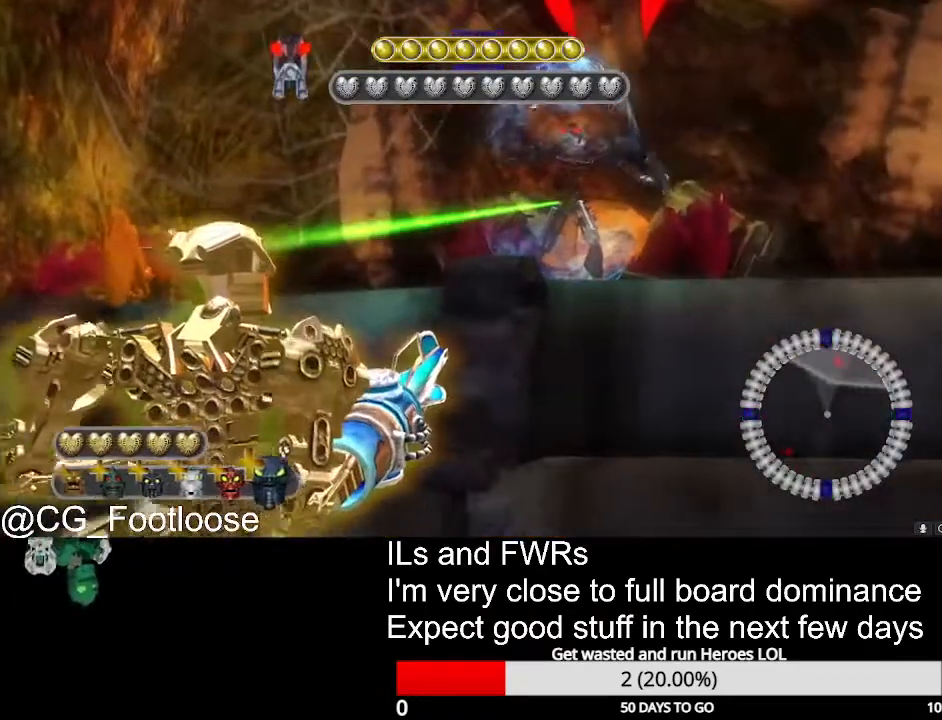
{"keys": [], "mouse": [], "events": [[83, "a", "up"], [167, "mouse_wheel_up", "down"], [217, "mouse_wheel_up", "up"], [317, "mouse_wheel_up", "down"], [367, "mouse_wheel_up", "up"]]}
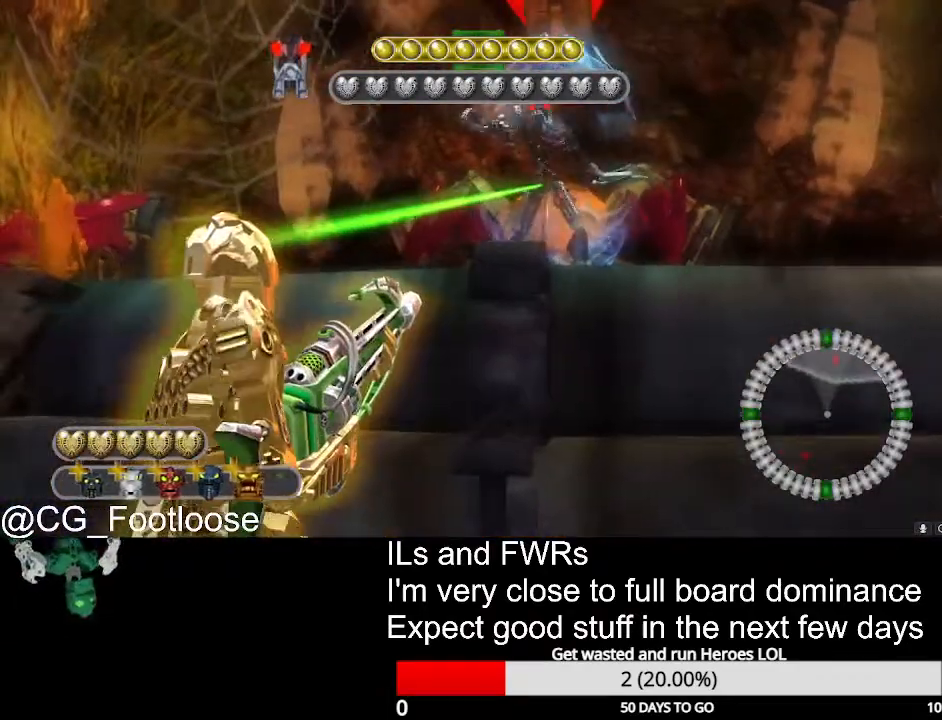
{"keys": [], "mouse": [], "events": [[233, "d", "down"], [333, "d", "up"]]}
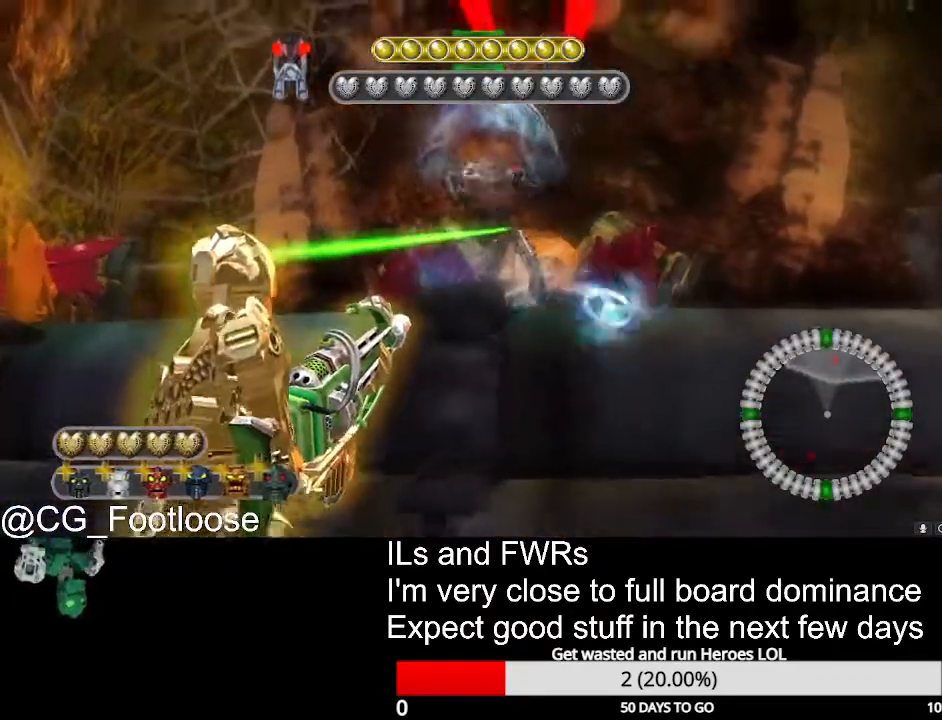
{"keys": [], "mouse": [], "events": [[350, "d", "down"], [383, "d", "up"]]}
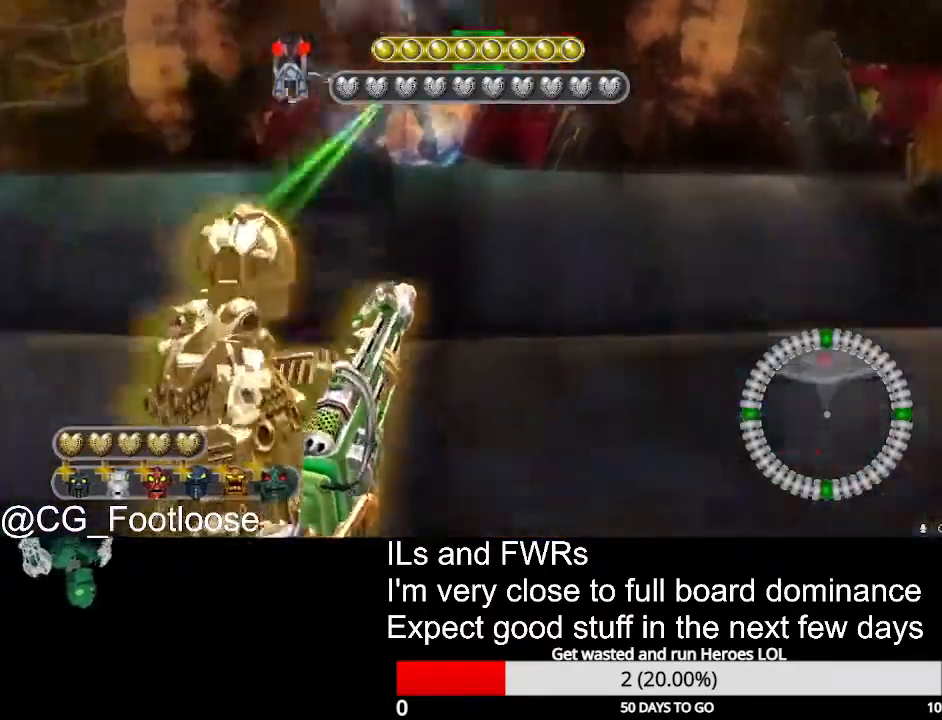
{"keys": ["a"], "mouse": [], "events": [[500, "a", "down"]]}
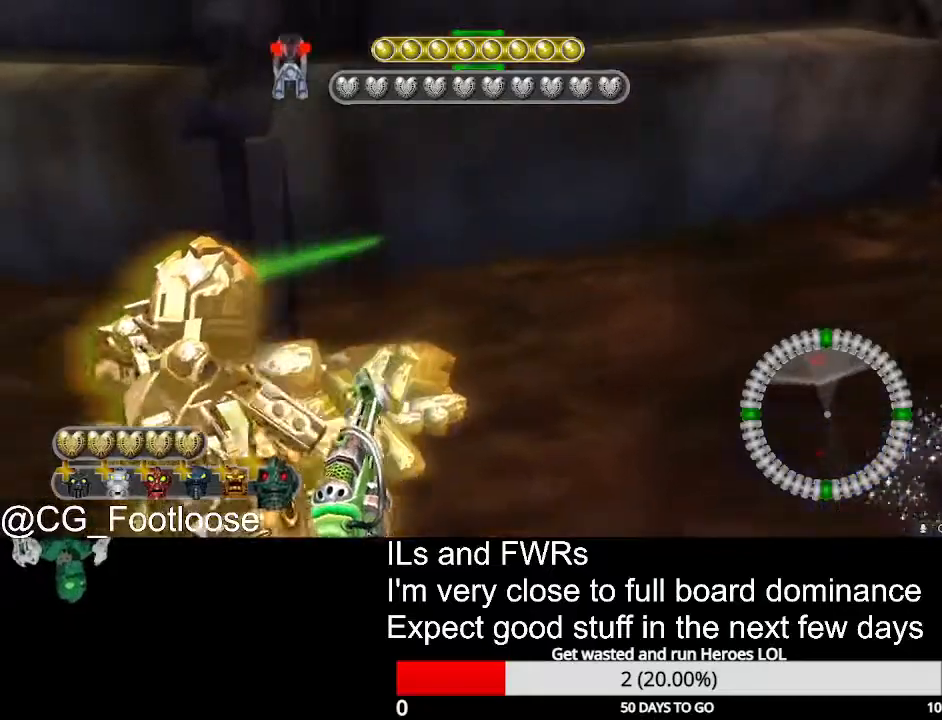
{"keys": [], "mouse": [], "events": [[100, "a", "up"]]}